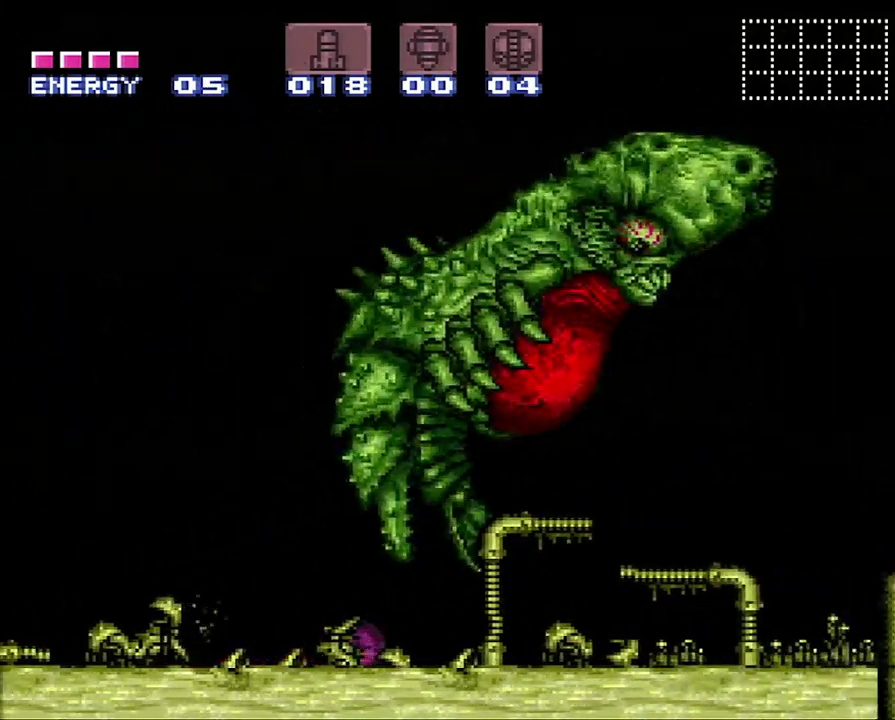
Gameplay with a controller (Nintendo layout); each line is a JSON object with the inputs held at the frame after it. "events" lists button and stick changes between this image and that frame as [ms after this image, input, new state], when the widget could be followed in between. Not read: L3 R3.
{"buttons": ["Y", "R1", "DPAD_RIGHT"], "events": [[133, "DPAD_RIGHT", "up"], [133, "DPAD_UP", "down"], [283, "Y", "down"], [317, "DPAD_UP", "up"], [383, "DPAD_RIGHT", "down"]]}
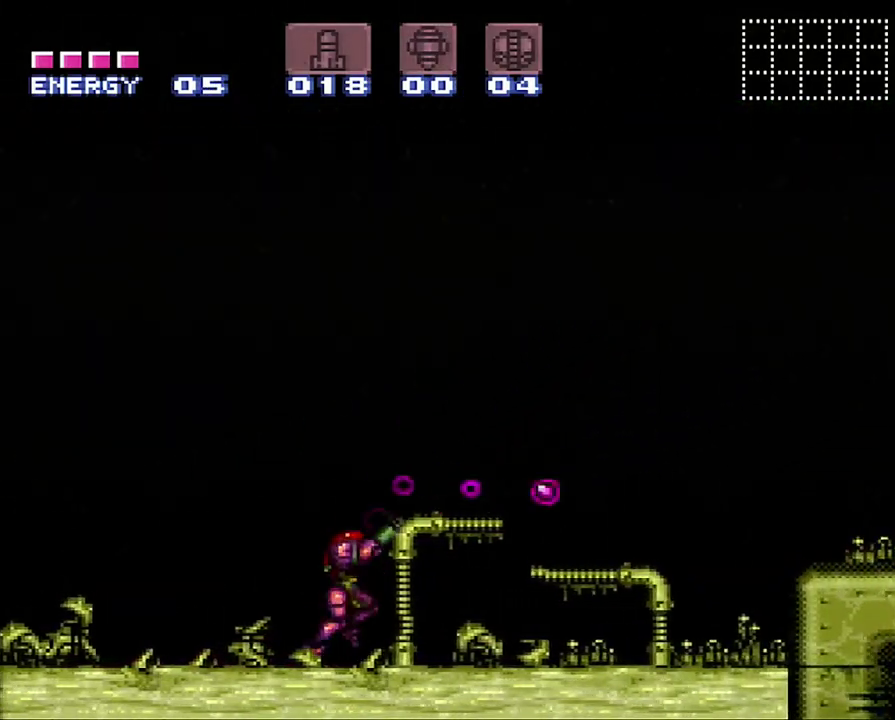
{"buttons": ["Y", "R1"], "events": [[100, "DPAD_RIGHT", "up"], [233, "DPAD_DOWN", "down"], [283, "DPAD_DOWN", "up"]]}
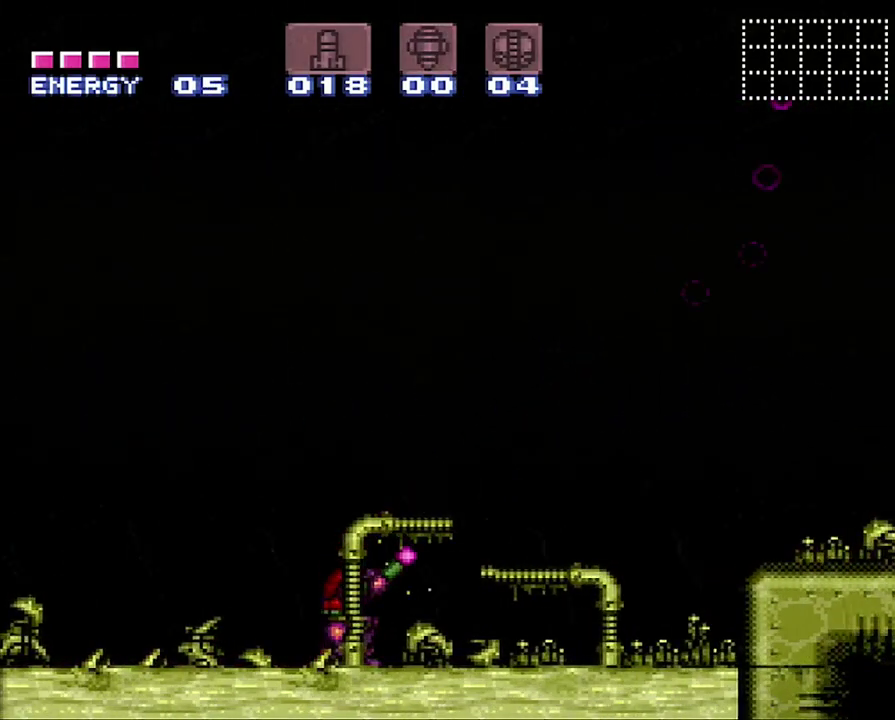
{"buttons": ["Y", "R1"], "events": []}
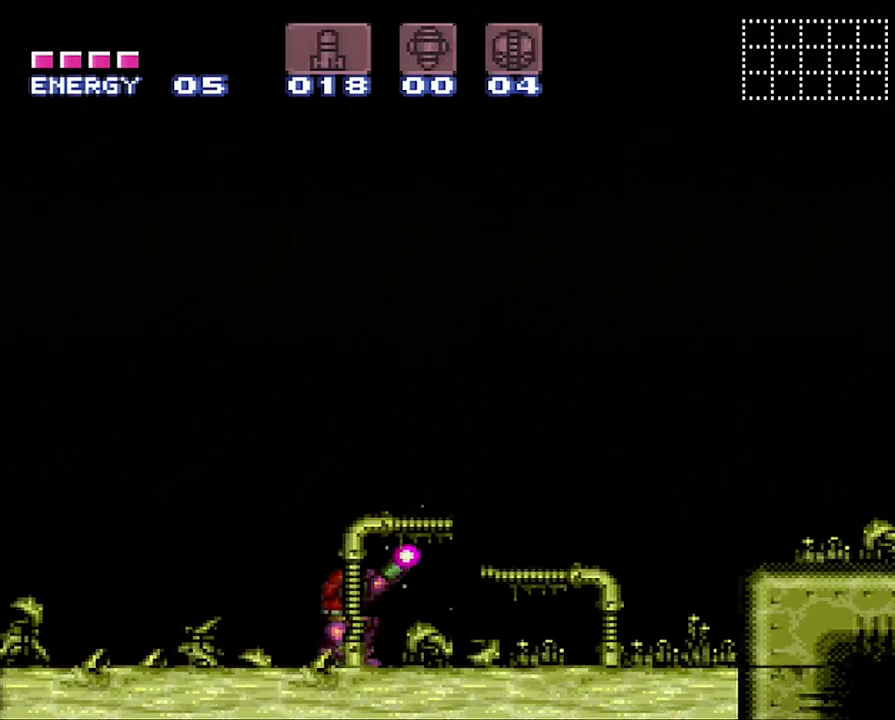
{"buttons": ["Y", "R1"], "events": []}
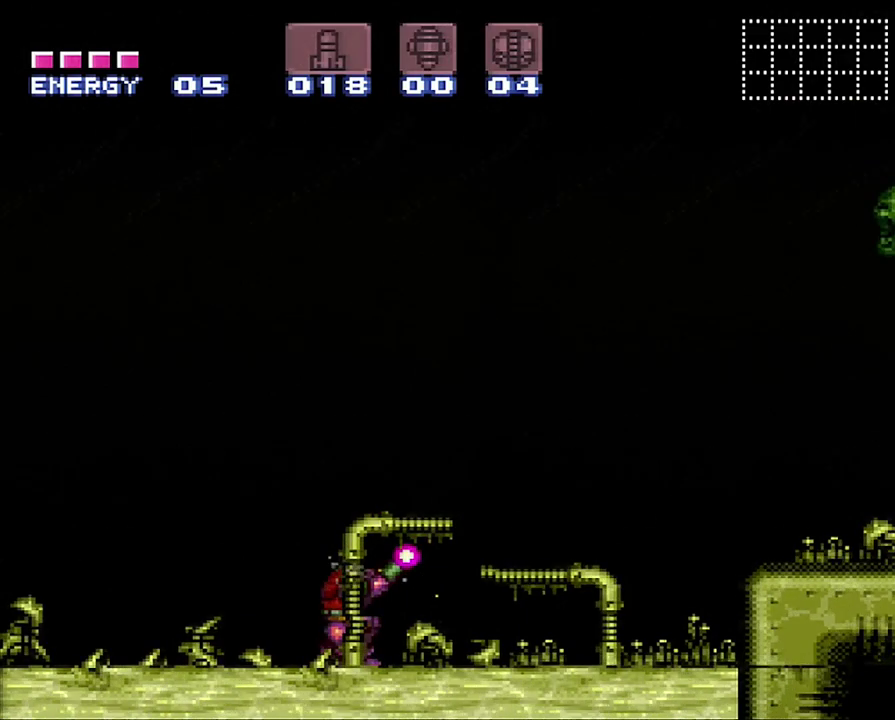
{"buttons": ["Y", "R1", "DPAD_RIGHT"], "events": [[33, "DPAD_RIGHT", "down"], [150, "DPAD_RIGHT", "up"], [400, "DPAD_RIGHT", "down"]]}
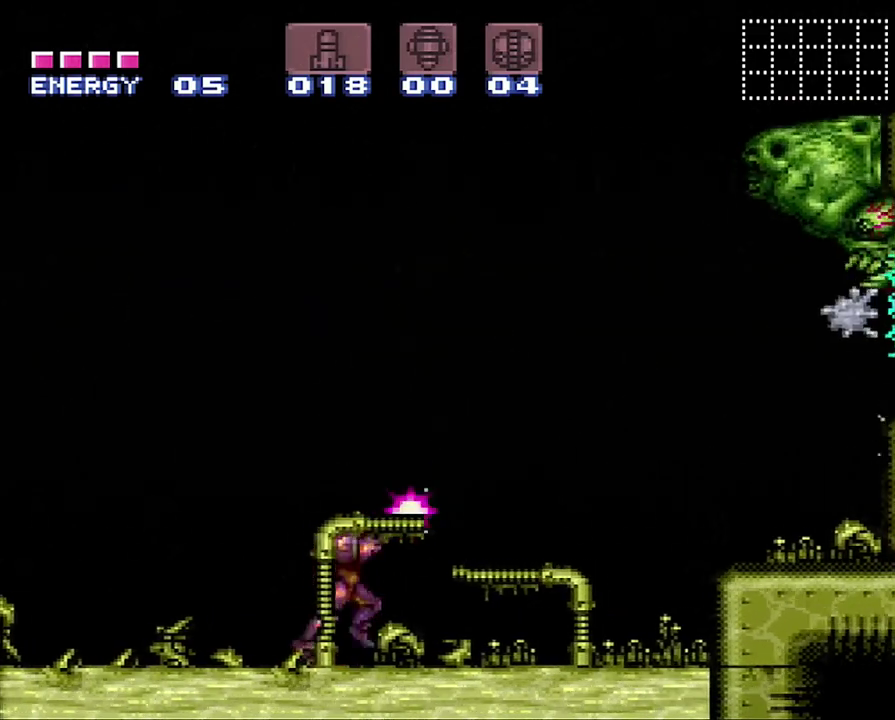
{"buttons": ["A", "DPAD_LEFT"], "events": [[283, "Y", "up"], [317, "DPAD_RIGHT", "up"], [317, "R1", "up"], [383, "A", "down"], [383, "DPAD_LEFT", "down"]]}
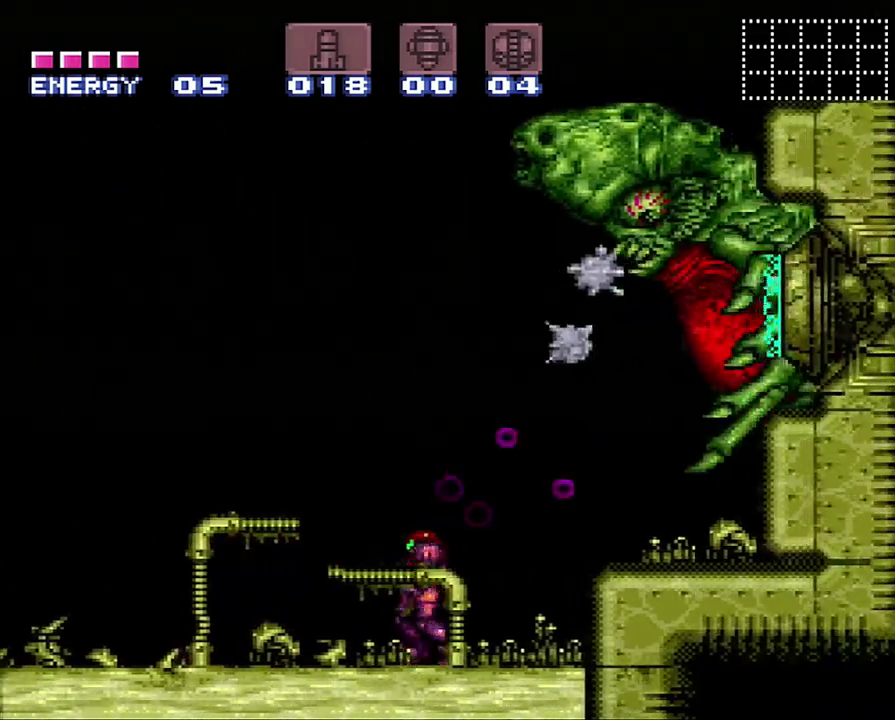
{"buttons": ["A", "DPAD_LEFT"], "events": []}
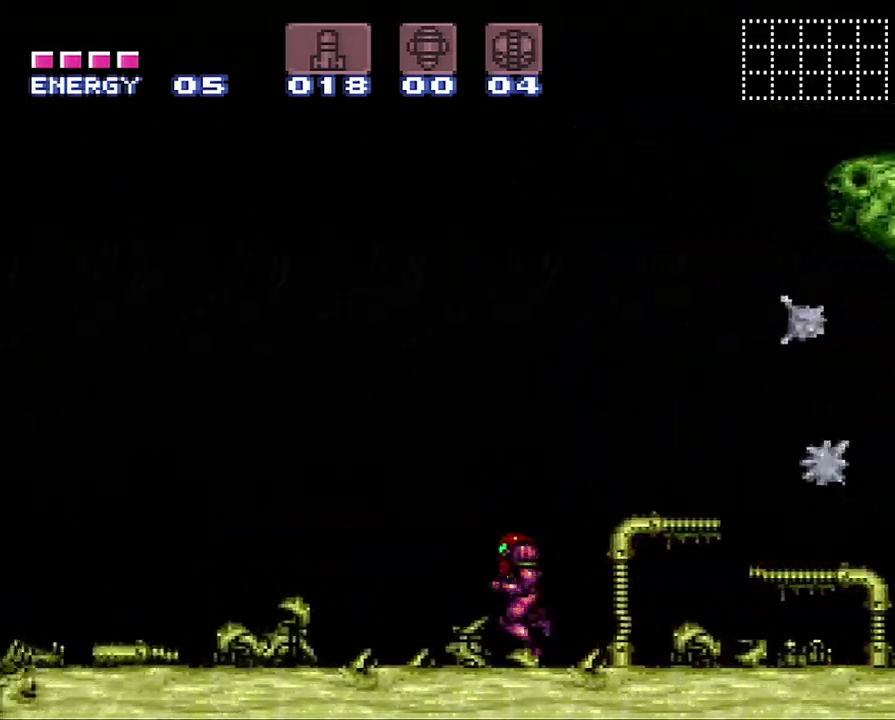
{"buttons": ["A", "DPAD_LEFT"], "events": []}
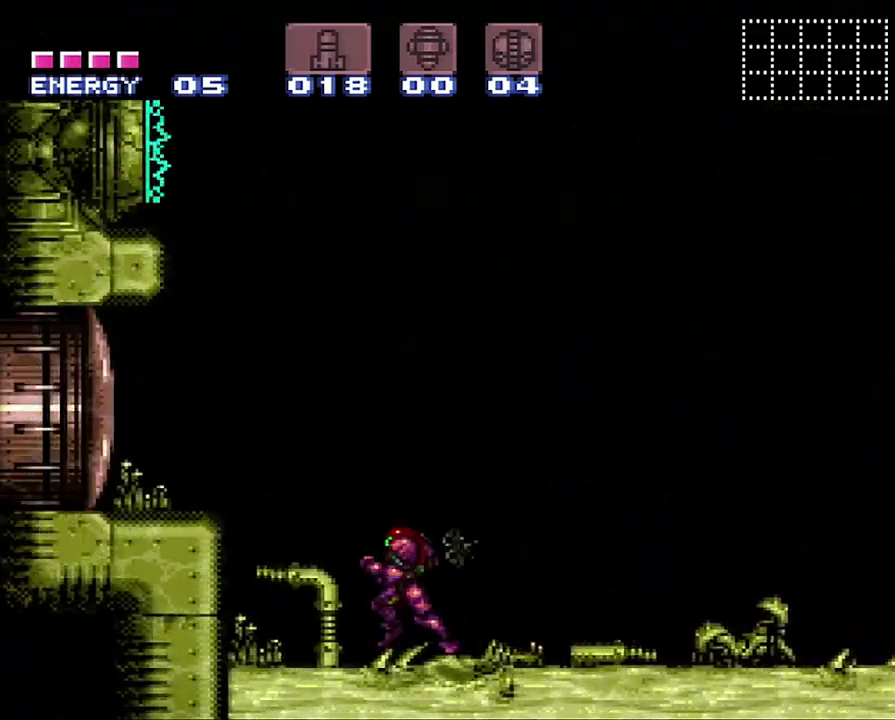
{"buttons": [], "events": [[100, "DPAD_LEFT", "up"], [133, "A", "up"], [150, "DPAD_RIGHT", "down"], [217, "B", "down"], [217, "DPAD_RIGHT", "up"], [350, "B", "up"], [417, "Y", "down"], [467, "Y", "up"]]}
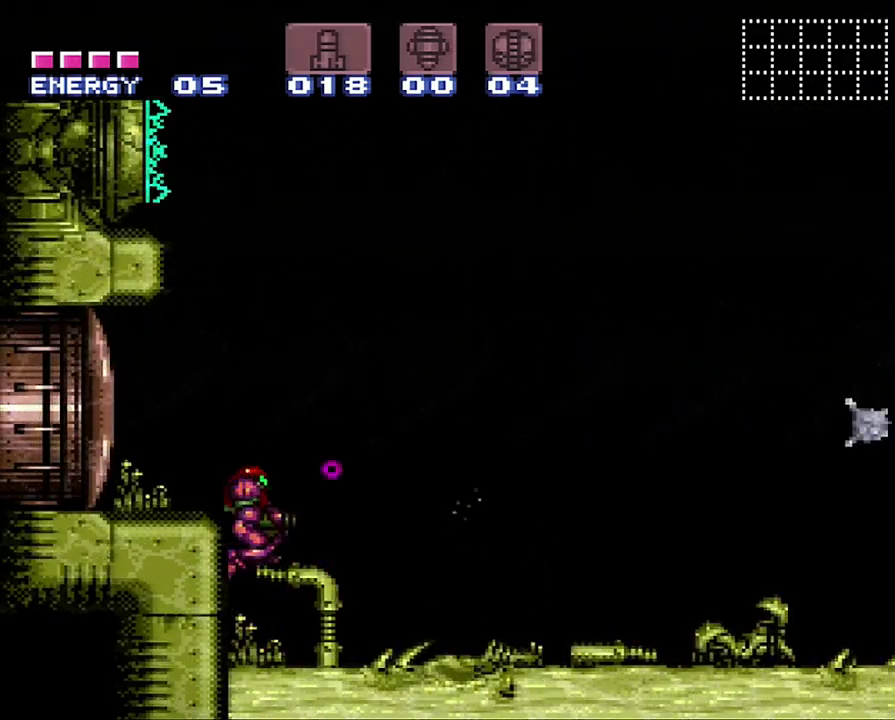
{"buttons": [], "events": [[33, "Y", "down"], [133, "Y", "up"], [200, "Y", "down"], [300, "Y", "up"], [383, "B", "down"], [467, "B", "up"]]}
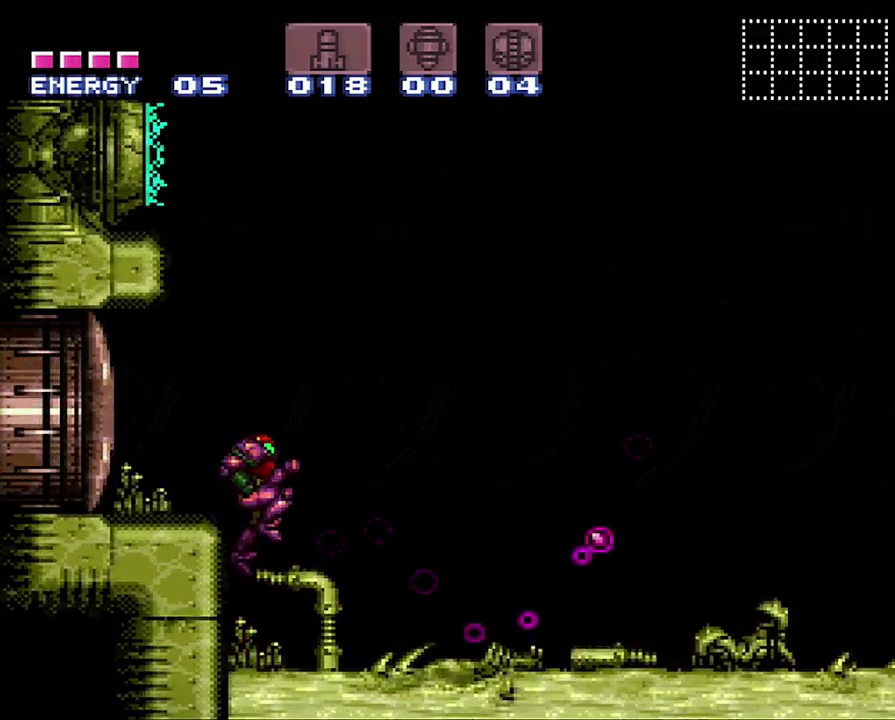
{"buttons": ["Y"], "events": [[33, "Y", "down"], [250, "DPAD_RIGHT", "down"], [250, "Y", "up"], [317, "Y", "down"], [433, "DPAD_RIGHT", "up"]]}
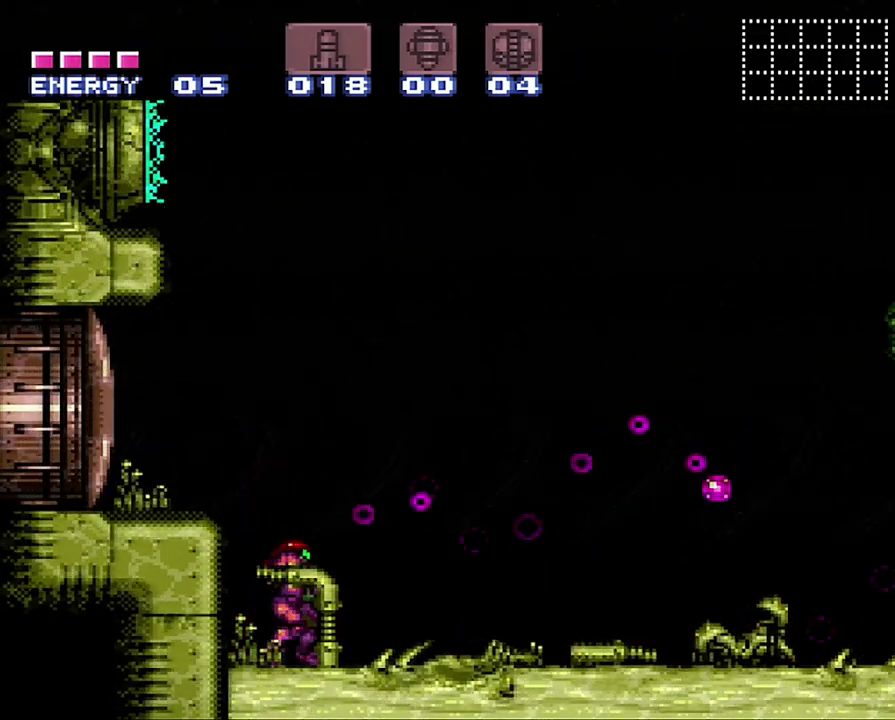
{"buttons": ["B", "DPAD_RIGHT"], "events": [[100, "Y", "up"], [150, "Y", "down"], [250, "Y", "up"], [300, "Y", "down"], [433, "DPAD_RIGHT", "down"], [433, "Y", "up"], [500, "B", "down"]]}
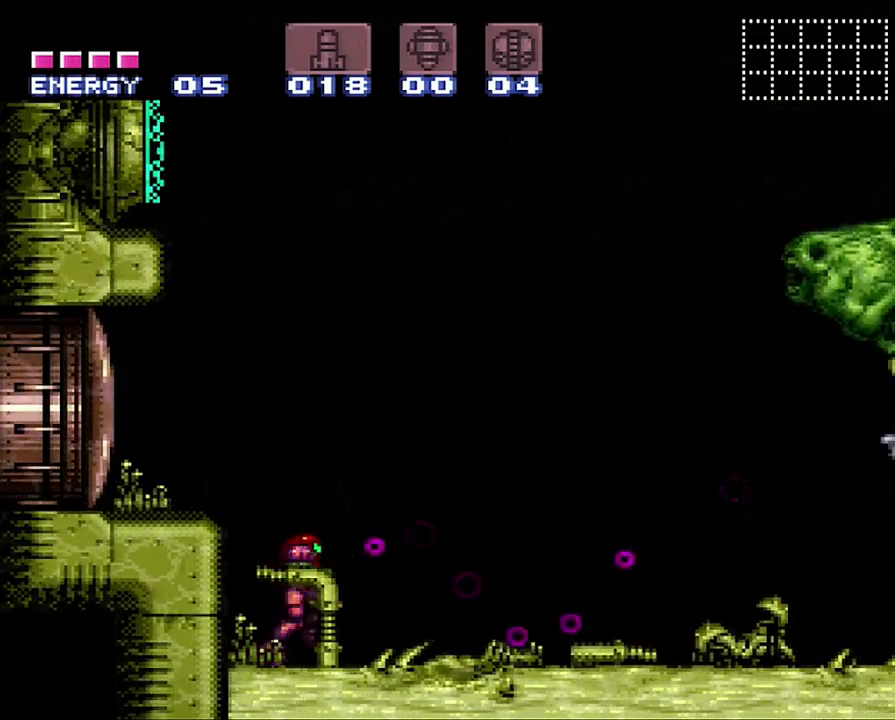
{"buttons": [], "events": [[67, "B", "up"], [133, "DPAD_RIGHT", "up"], [167, "Y", "down"], [350, "Y", "up"], [400, "Y", "down"], [500, "Y", "up"]]}
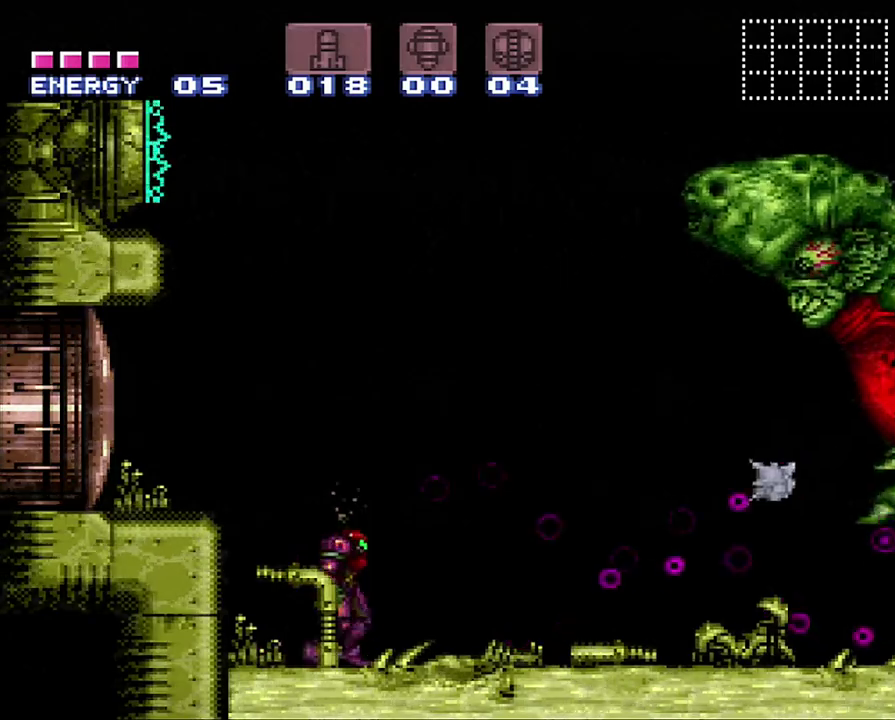
{"buttons": ["X", "R1", "DPAD_RIGHT"], "events": [[100, "Y", "down"], [183, "Y", "up"], [250, "Y", "down"], [350, "DPAD_RIGHT", "down"], [350, "Y", "up"], [467, "R1", "down"], [467, "X", "down"]]}
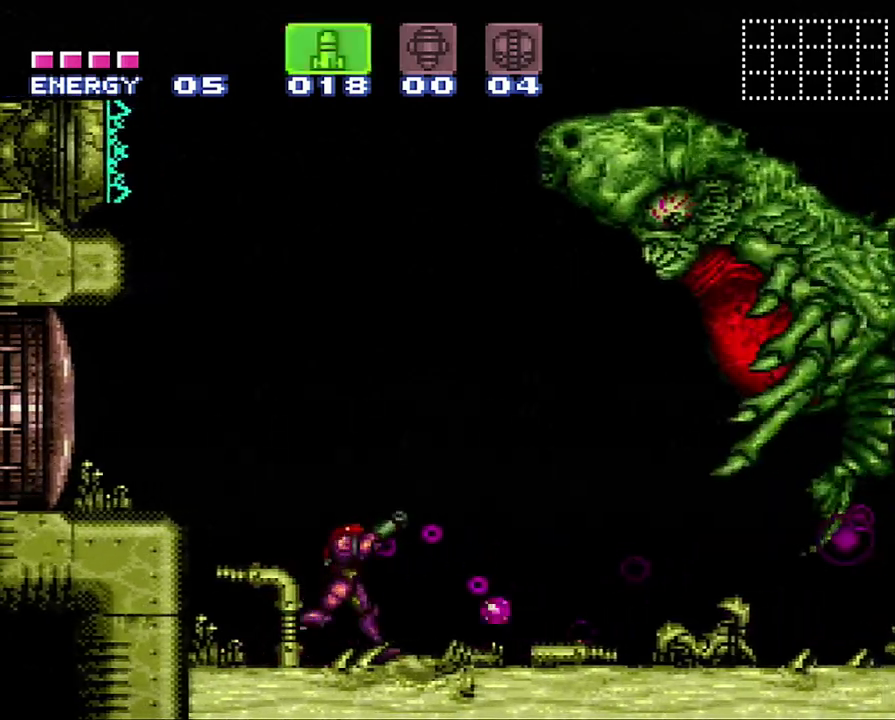
{"buttons": ["R1"], "events": [[33, "DPAD_RIGHT", "up"], [67, "X", "up"], [283, "Y", "down"], [383, "Y", "up"], [433, "Y", "down"], [500, "Y", "up"]]}
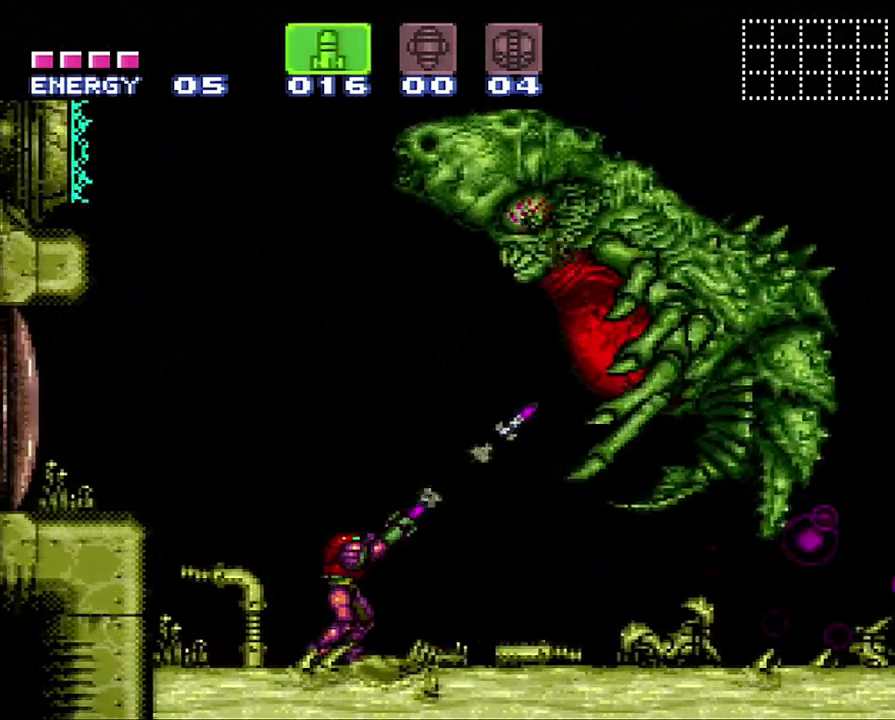
{"buttons": ["R1"], "events": [[67, "Y", "down"], [150, "Y", "up"], [217, "Y", "down"], [333, "Y", "up"], [383, "Y", "down"], [483, "Y", "up"]]}
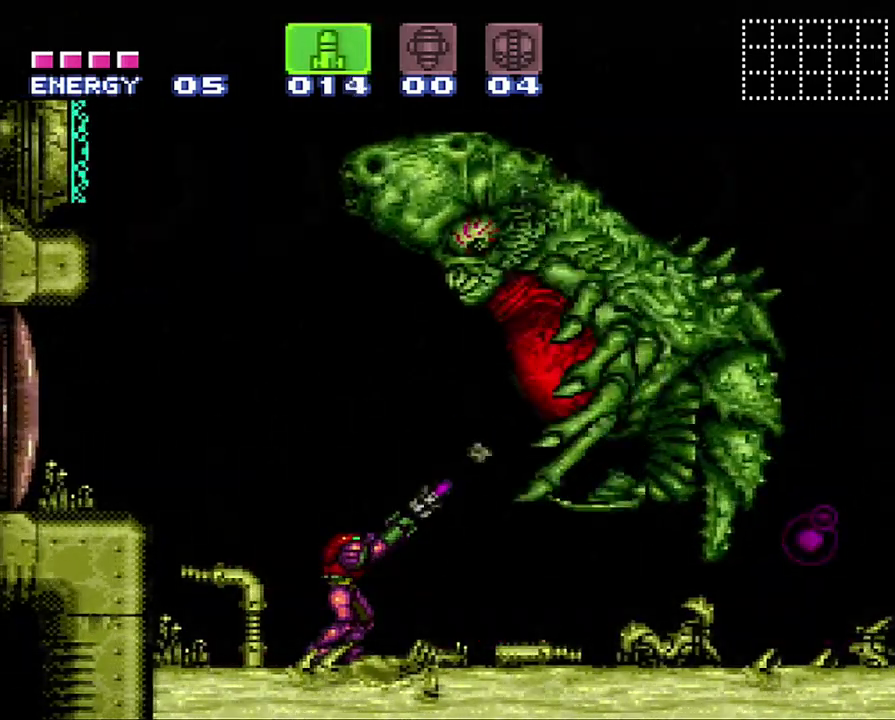
{"buttons": ["Y", "R1"], "events": [[33, "Y", "down"], [133, "Y", "up"], [183, "Y", "down"], [283, "Y", "up"], [383, "Y", "down"], [433, "Y", "up"], [500, "Y", "down"]]}
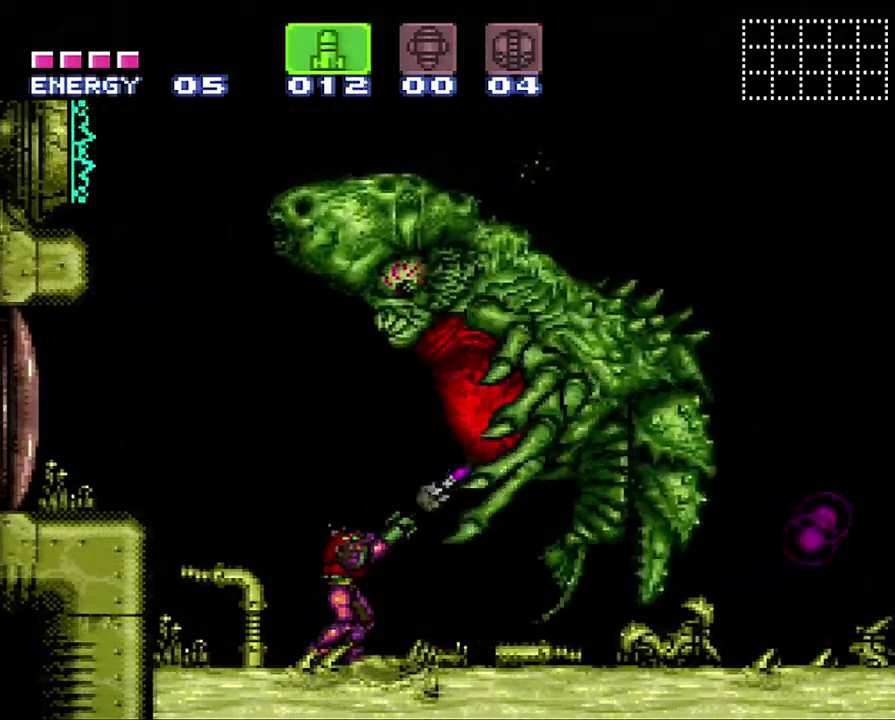
{"buttons": ["Y", "R1"], "events": [[100, "Y", "up"], [150, "Y", "down"], [250, "Y", "up"], [317, "Y", "down"], [417, "Y", "up"], [467, "Y", "down"]]}
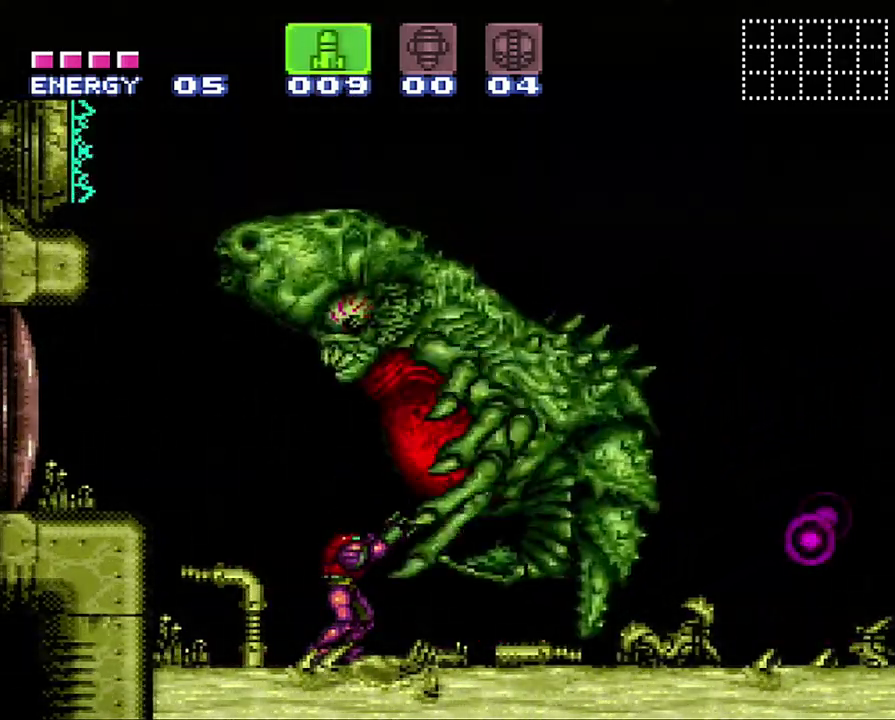
{"buttons": ["Y", "R1"], "events": [[67, "Y", "up"], [133, "Y", "down"], [233, "Y", "up"], [283, "Y", "down"], [383, "Y", "up"], [450, "Y", "down"]]}
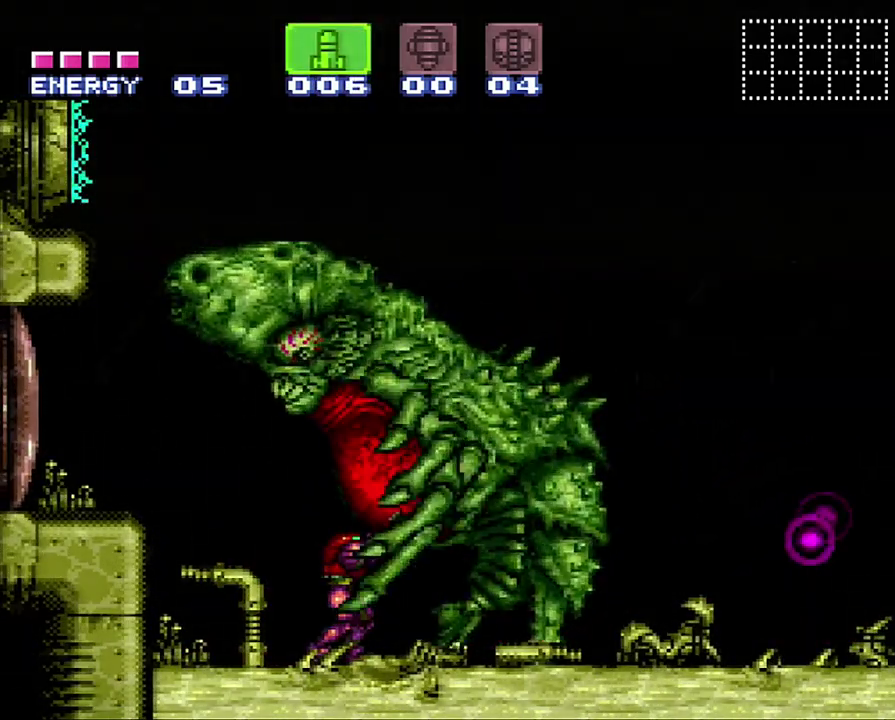
{"buttons": ["Y", "R1"], "events": [[67, "Y", "up"], [133, "Y", "down"], [233, "Y", "up"], [283, "Y", "down"], [317, "DPAD_LEFT", "down"], [383, "Y", "up"], [400, "DPAD_LEFT", "up"], [433, "Y", "down"]]}
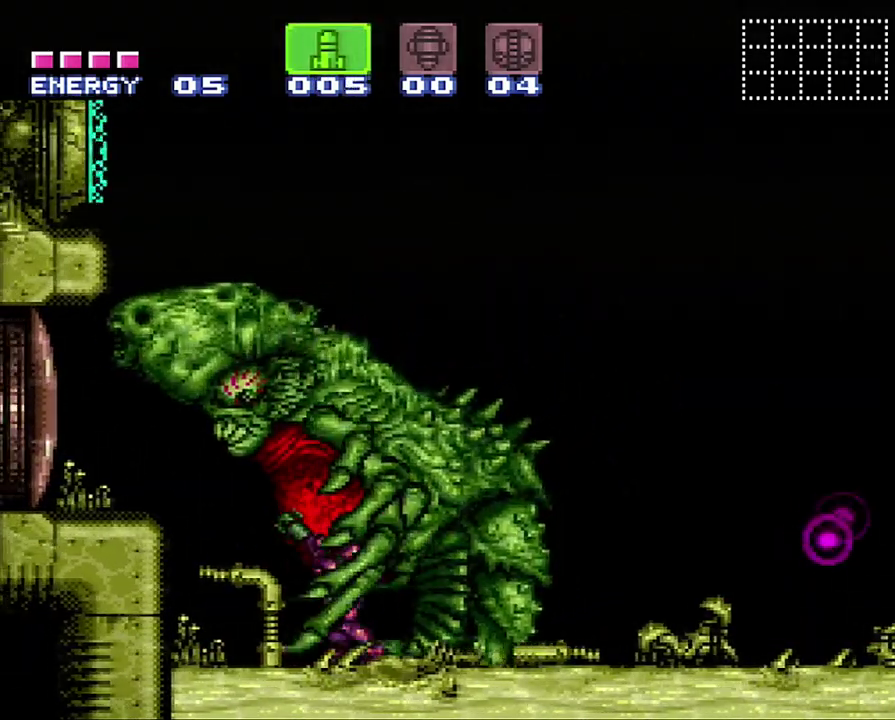
{"buttons": ["R1"], "events": [[33, "Y", "up"], [67, "DPAD_LEFT", "down"], [100, "Y", "down"], [183, "DPAD_LEFT", "up"], [183, "Y", "up"], [267, "Y", "down"], [350, "Y", "up"]]}
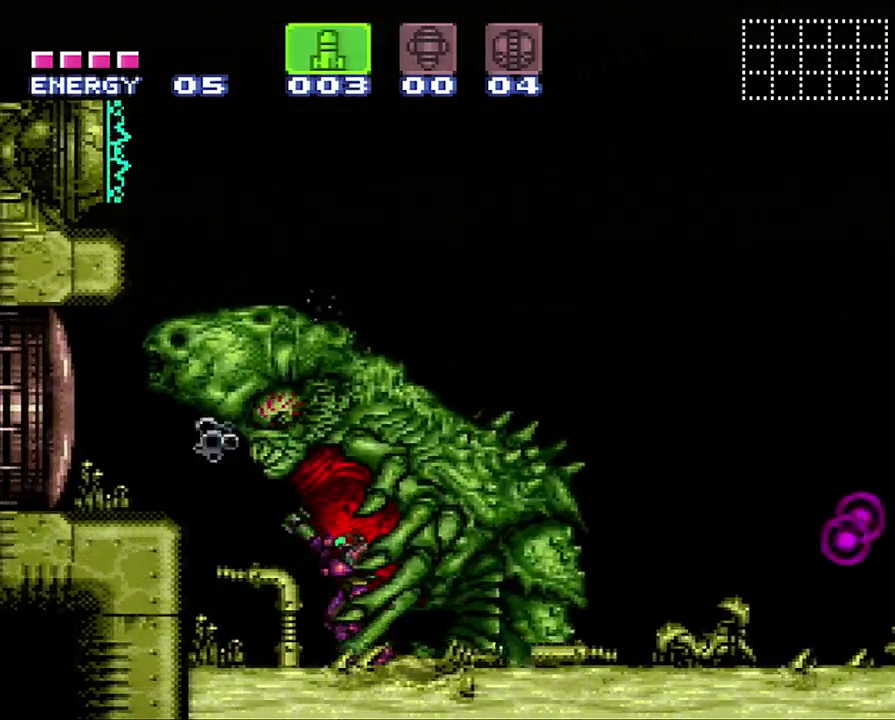
{"buttons": ["A", "DPAD_RIGHT"], "events": [[67, "R1", "up"], [100, "DPAD_RIGHT", "down"], [167, "A", "down"]]}
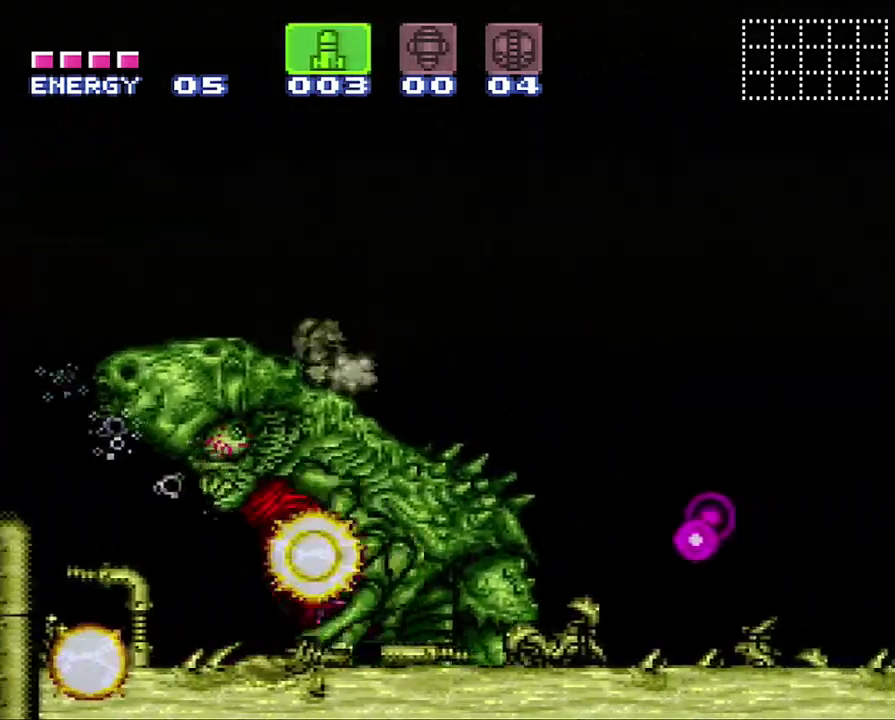
{"buttons": ["A"], "events": [[417, "DPAD_RIGHT", "up"]]}
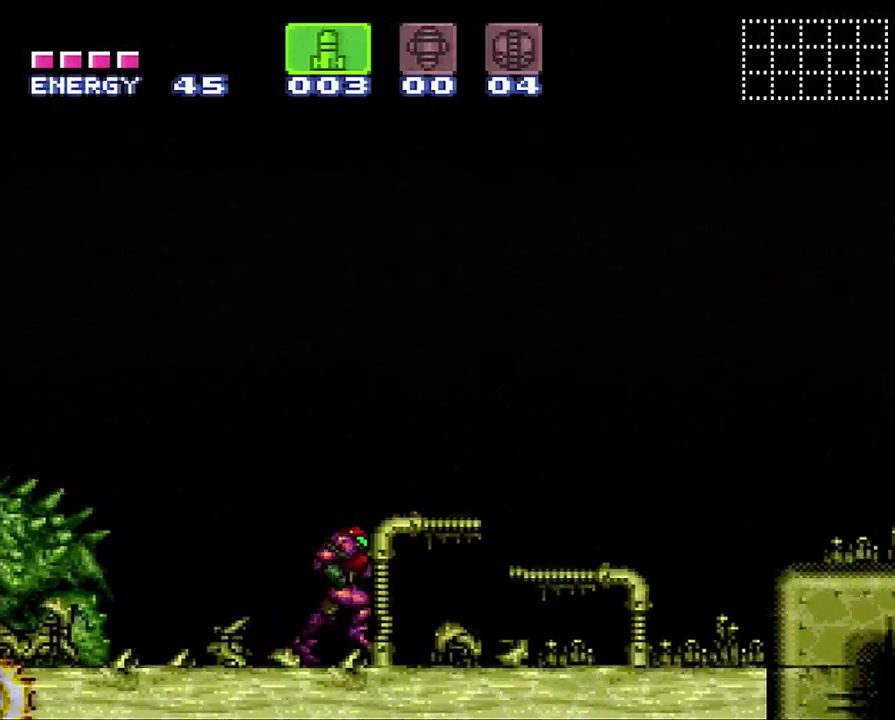
{"buttons": ["A", "DPAD_LEFT"], "events": [[50, "SELECT", "down"], [133, "SELECT", "up"], [217, "DPAD_LEFT", "down"]]}
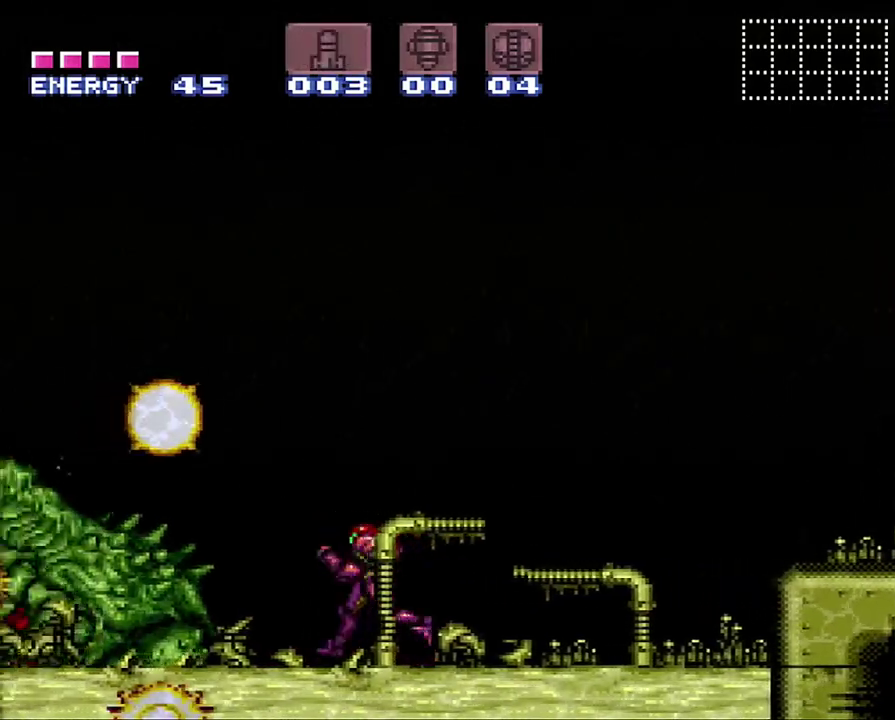
{"buttons": ["A", "DPAD_LEFT"], "events": []}
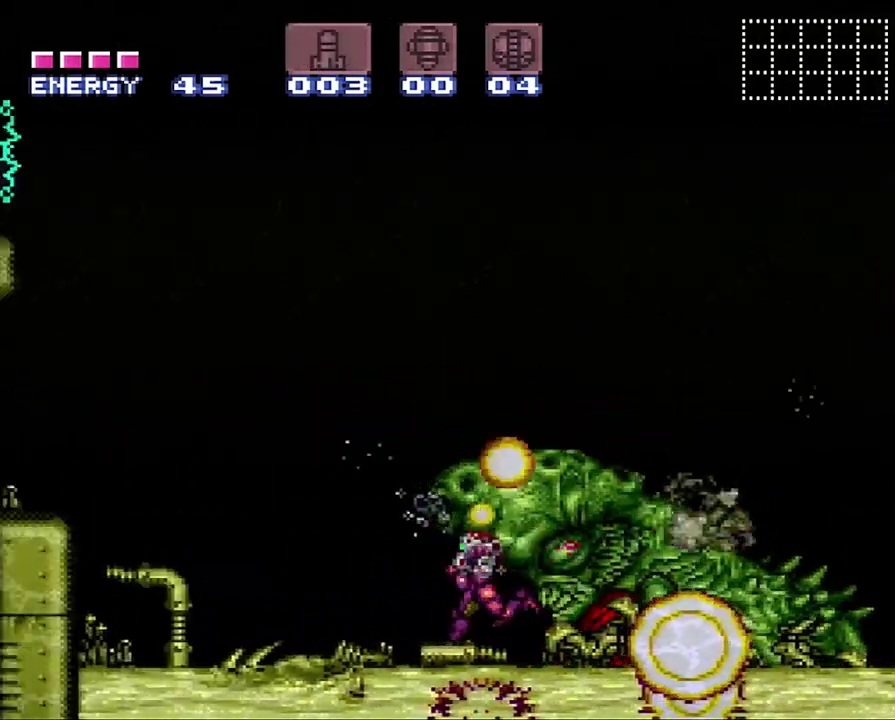
{"buttons": [], "events": [[50, "B", "down"], [200, "B", "up"], [383, "A", "up"], [500, "DPAD_LEFT", "up"]]}